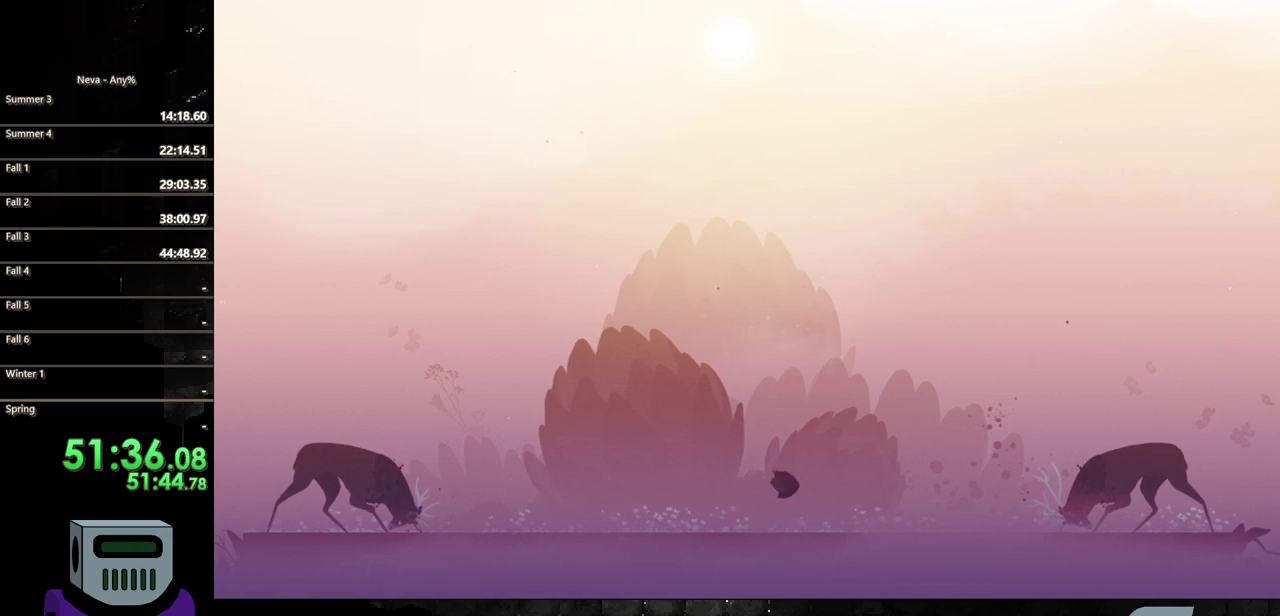
Gameplay with a controller (PlayStation layout); each line is a JSON object with the inputs held at the frame after it. "events" lists button and stick changes between this image and that frame as [ms after this image, input, new state], when the widget could be followed in between. Not read: L3 R3 left_stick right_stick.
{"buttons": ["CROSS", "DPAD_RIGHT"], "events": [[33, "DPAD_LEFT", "up"], [83, "CROSS", "up"], [217, "DPAD_RIGHT", "down"], [233, "CROSS", "down"]]}
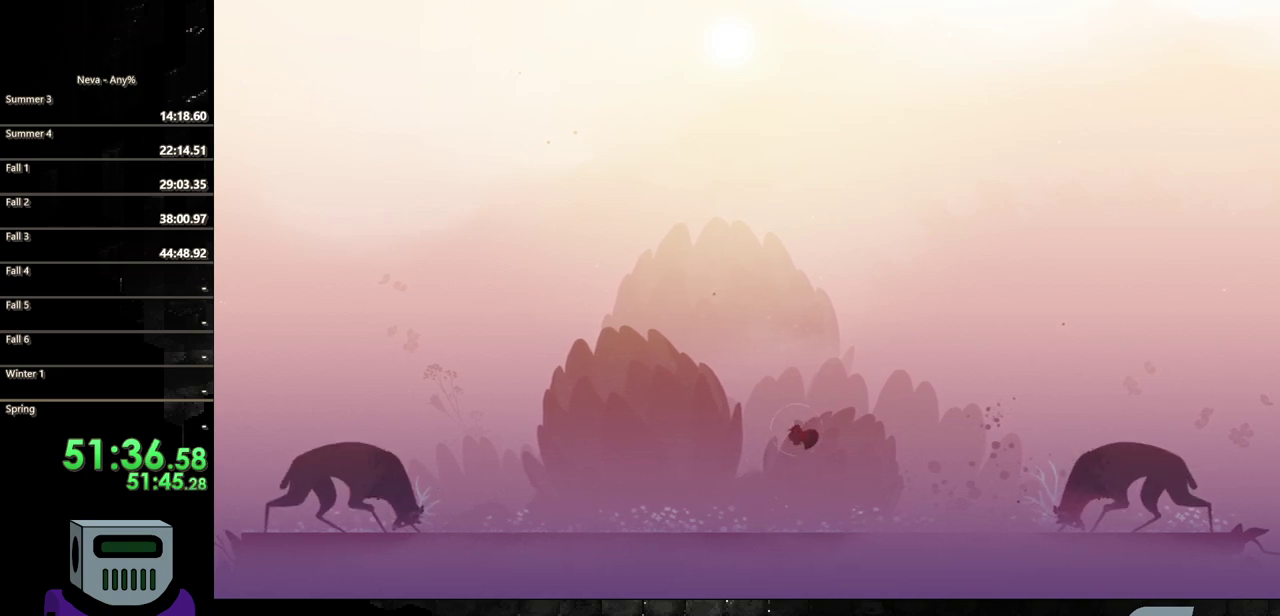
{"buttons": ["DPAD_LEFT"], "events": [[117, "CROSS", "up"], [150, "DPAD_RIGHT", "up"], [200, "CIRCLE", "down"], [200, "DPAD_LEFT", "down"], [417, "CIRCLE", "up"]]}
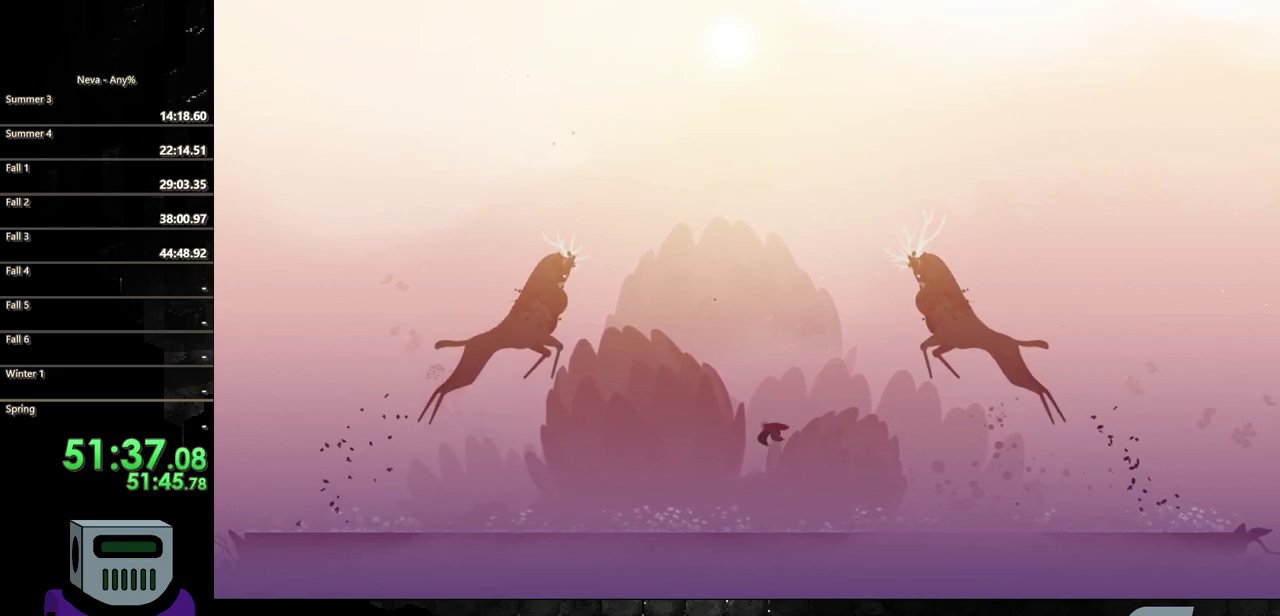
{"buttons": [], "events": [[117, "DPAD_LEFT", "up"]]}
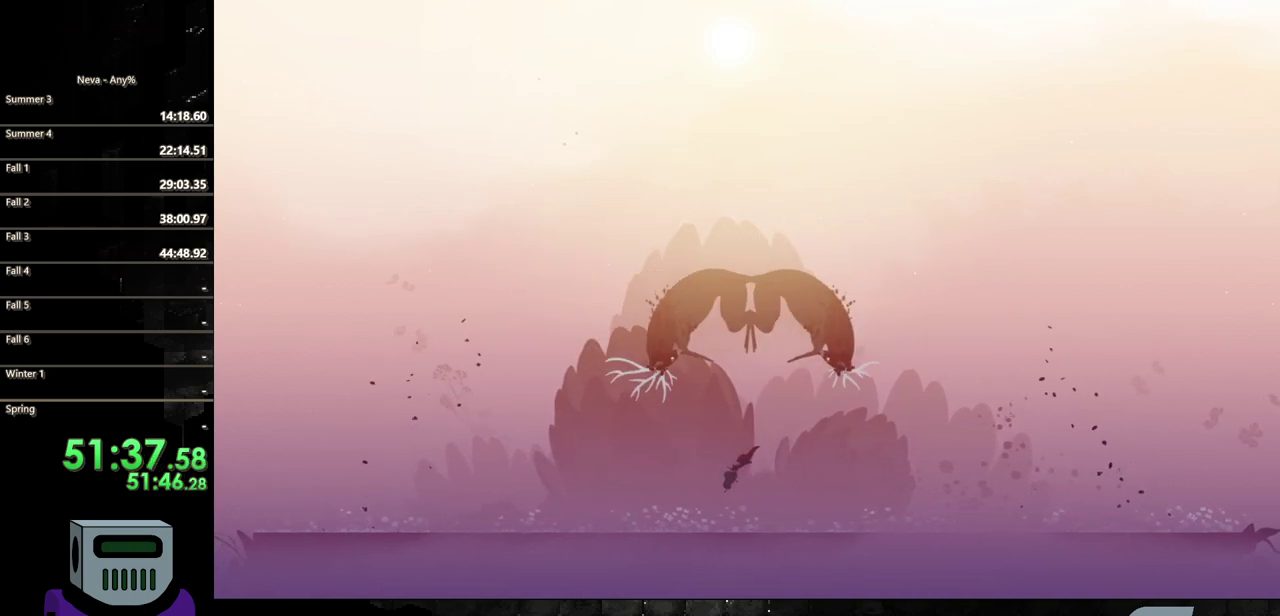
{"buttons": [], "events": [[250, "CROSS", "down"], [500, "CROSS", "up"]]}
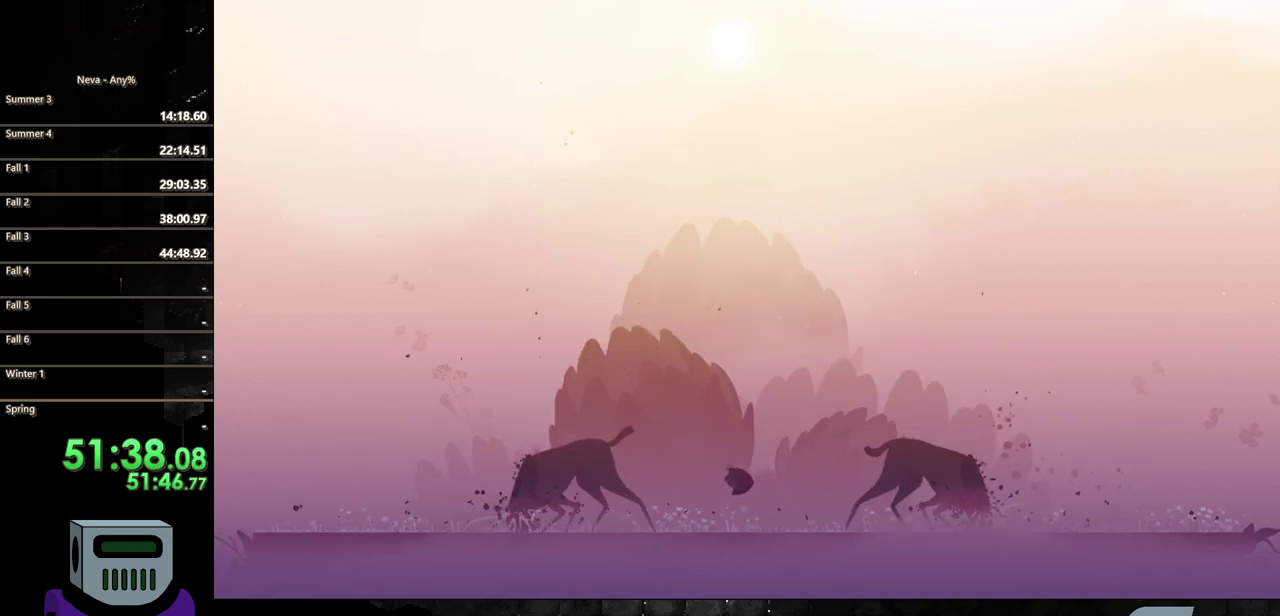
{"buttons": ["CROSS"], "events": [[133, "CROSS", "down"]]}
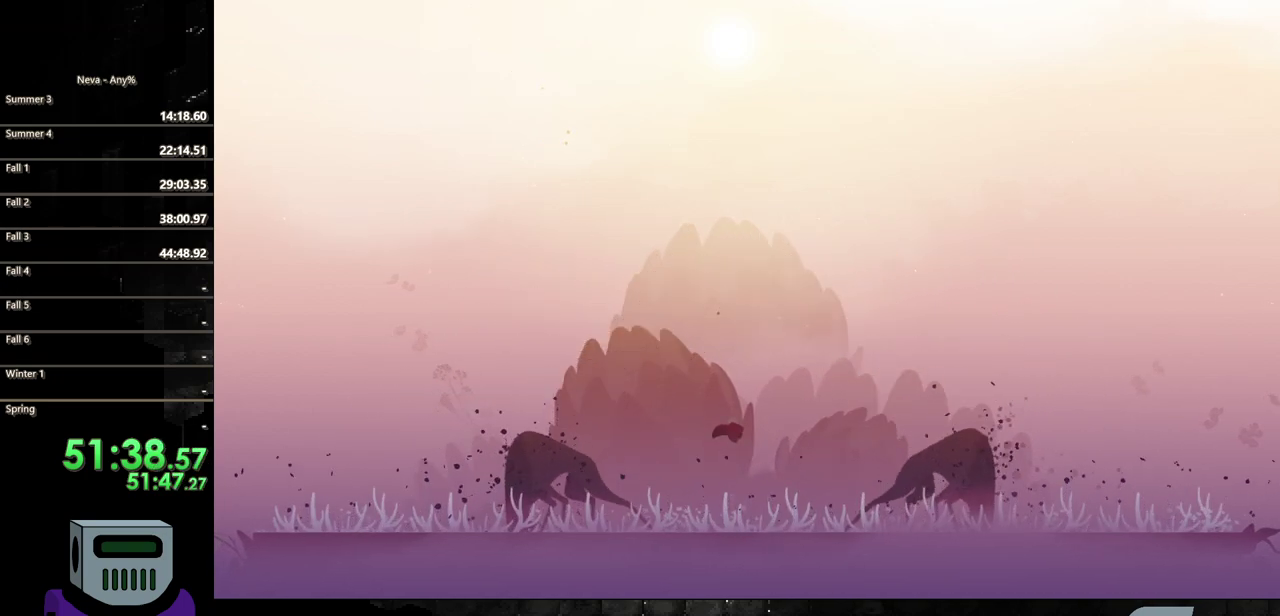
{"buttons": ["DPAD_RIGHT"], "events": [[33, "CROSS", "up"], [267, "DPAD_RIGHT", "down"]]}
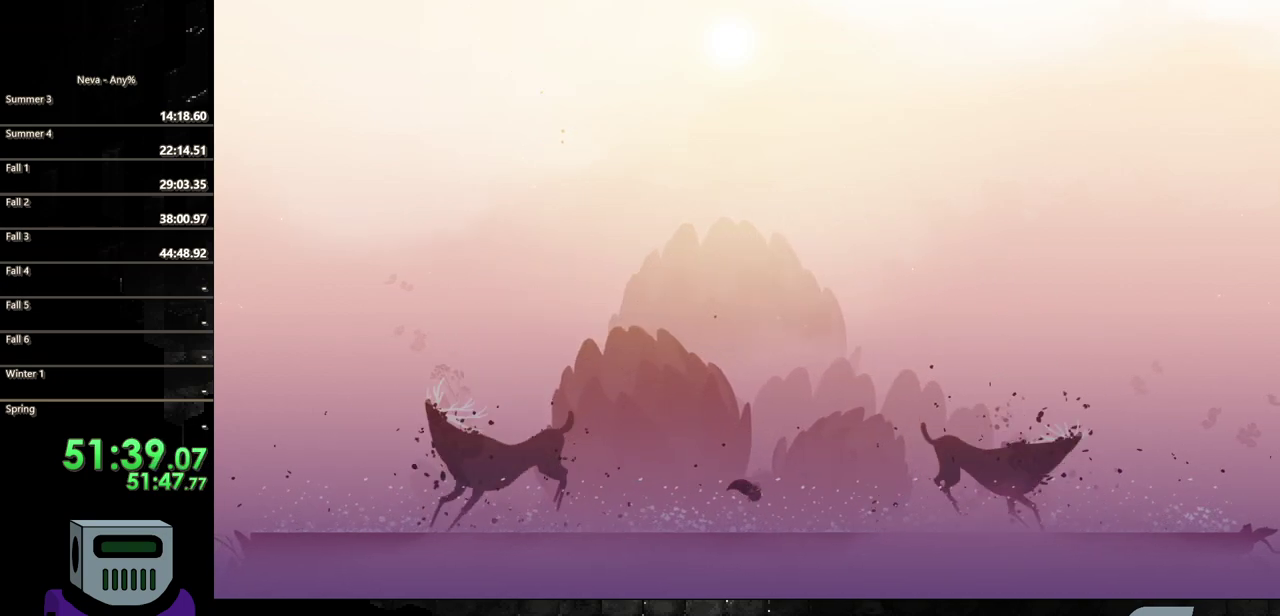
{"buttons": [], "events": [[117, "DPAD_RIGHT", "up"], [267, "DPAD_LEFT", "down"], [367, "DPAD_LEFT", "up"]]}
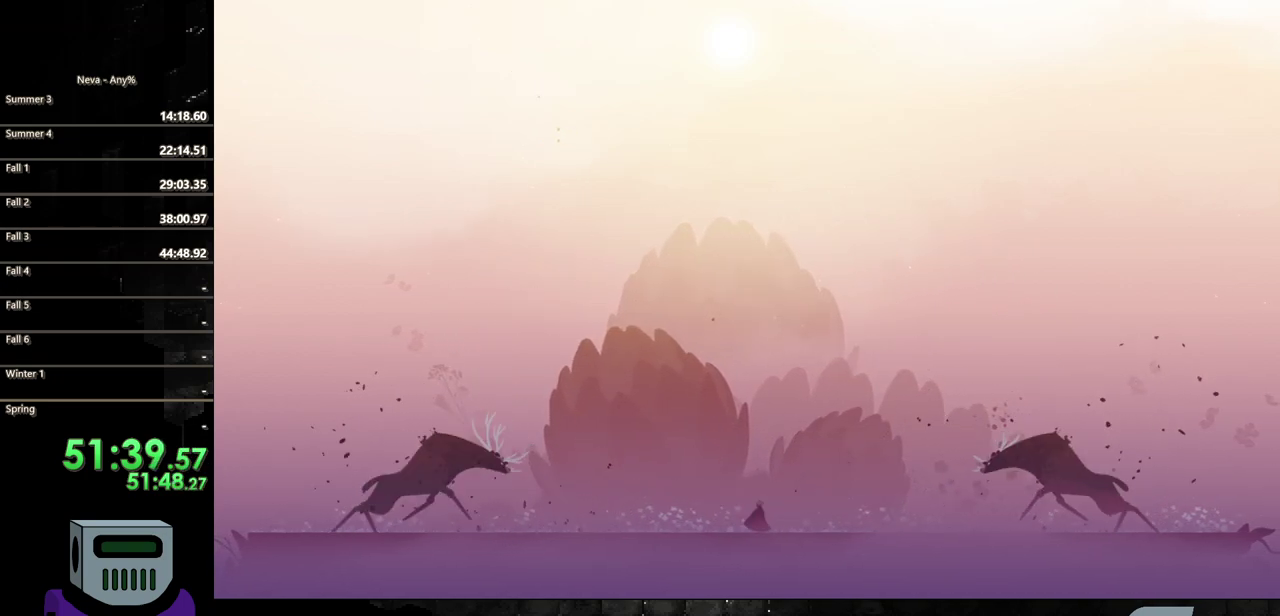
{"buttons": ["DPAD_LEFT"], "events": [[400, "DPAD_LEFT", "down"]]}
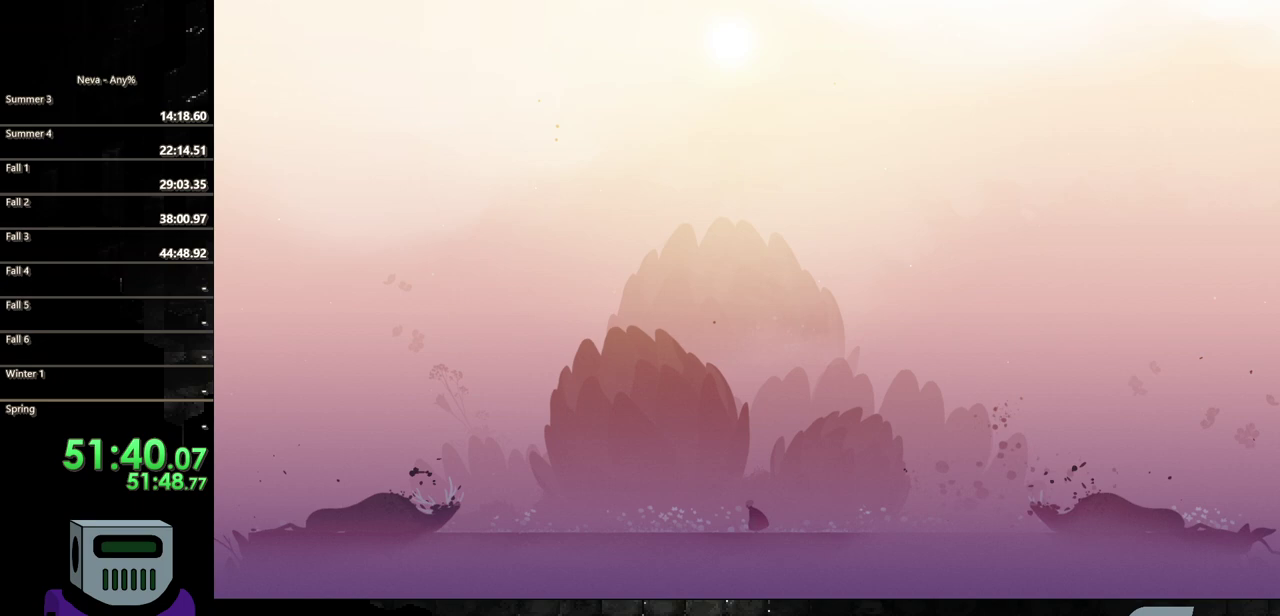
{"buttons": [], "events": [[167, "R2", "down"], [333, "R2", "up"], [400, "DPAD_LEFT", "up"]]}
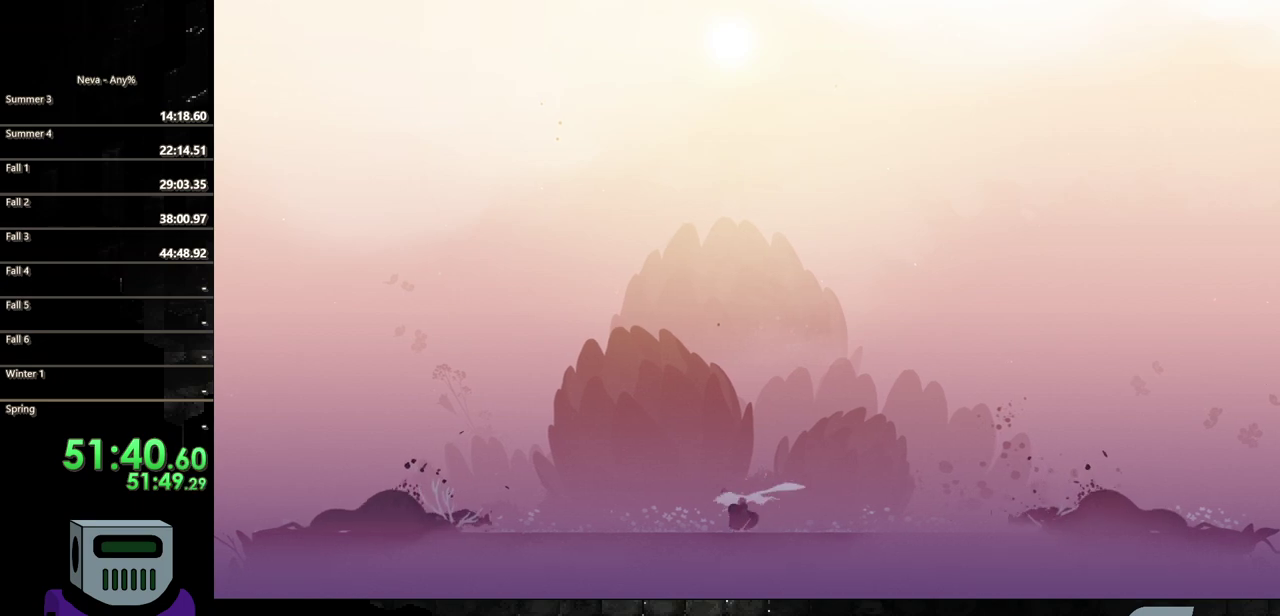
{"buttons": ["CIRCLE", "DPAD_RIGHT"], "events": [[133, "DPAD_RIGHT", "down"], [467, "CIRCLE", "down"]]}
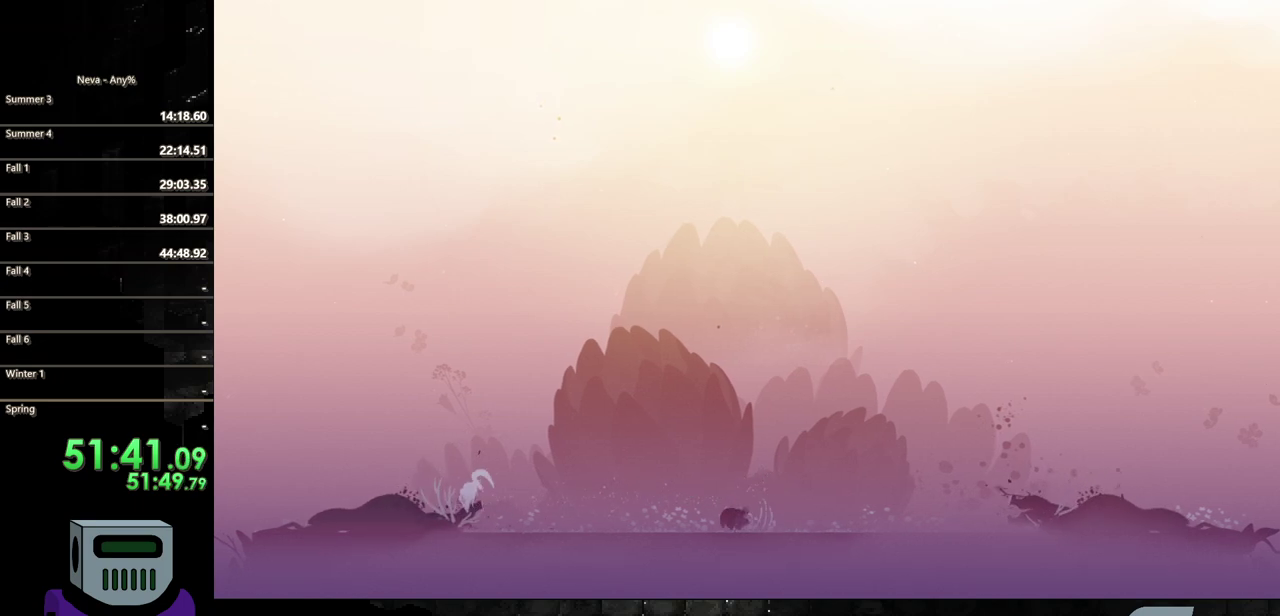
{"buttons": ["DPAD_RIGHT"], "events": [[83, "CIRCLE", "up"], [150, "CIRCLE", "down"], [267, "CIRCLE", "up"], [350, "CIRCLE", "down"], [467, "CIRCLE", "up"]]}
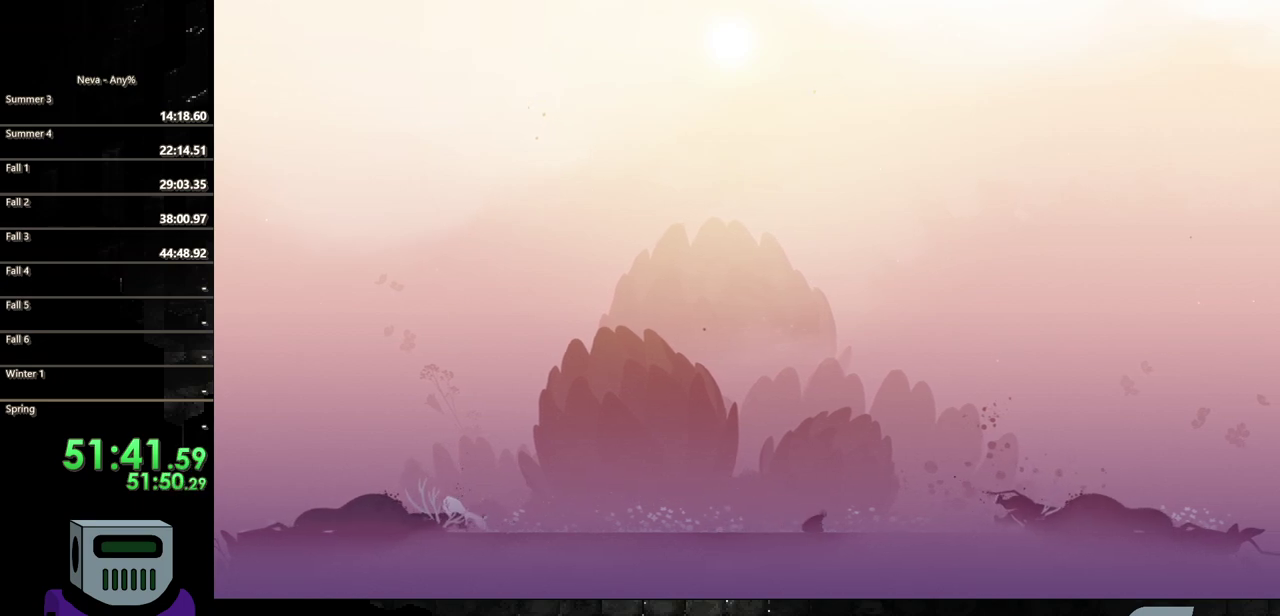
{"buttons": ["CIRCLE", "DPAD_RIGHT"], "events": [[50, "CIRCLE", "down"], [167, "CIRCLE", "up"], [233, "CIRCLE", "down"], [367, "CIRCLE", "up"], [417, "CIRCLE", "down"]]}
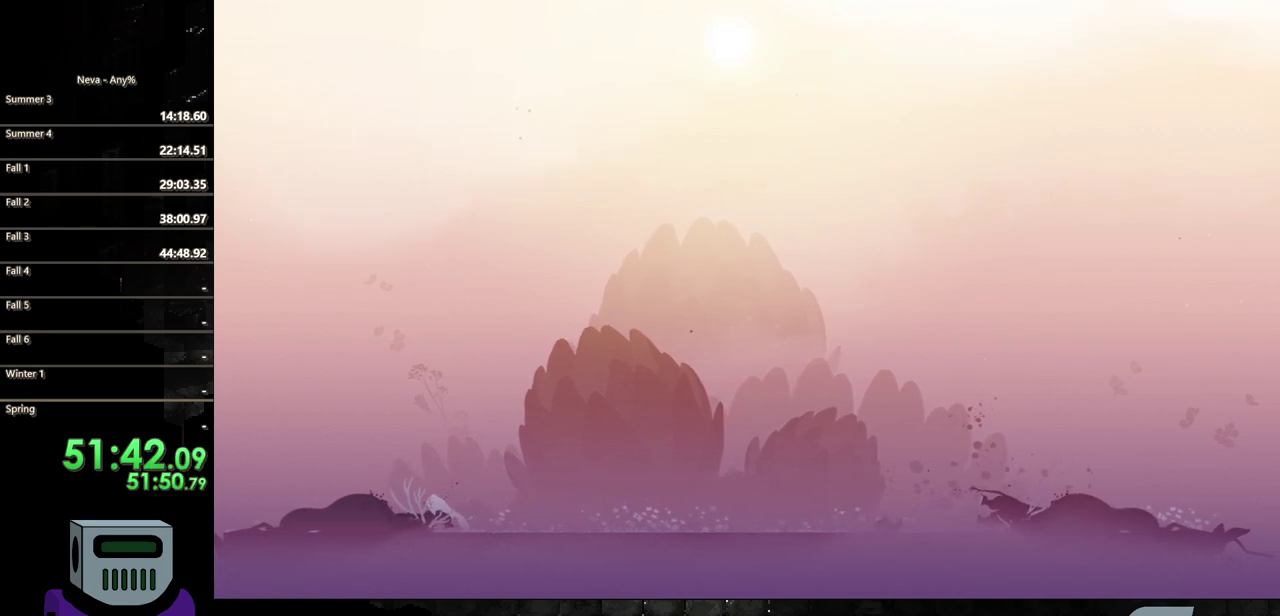
{"buttons": ["SQUARE", "DPAD_RIGHT"], "events": [[67, "CIRCLE", "up"], [117, "DPAD_DOWN", "down"], [217, "DPAD_DOWN", "up"], [417, "SQUARE", "down"]]}
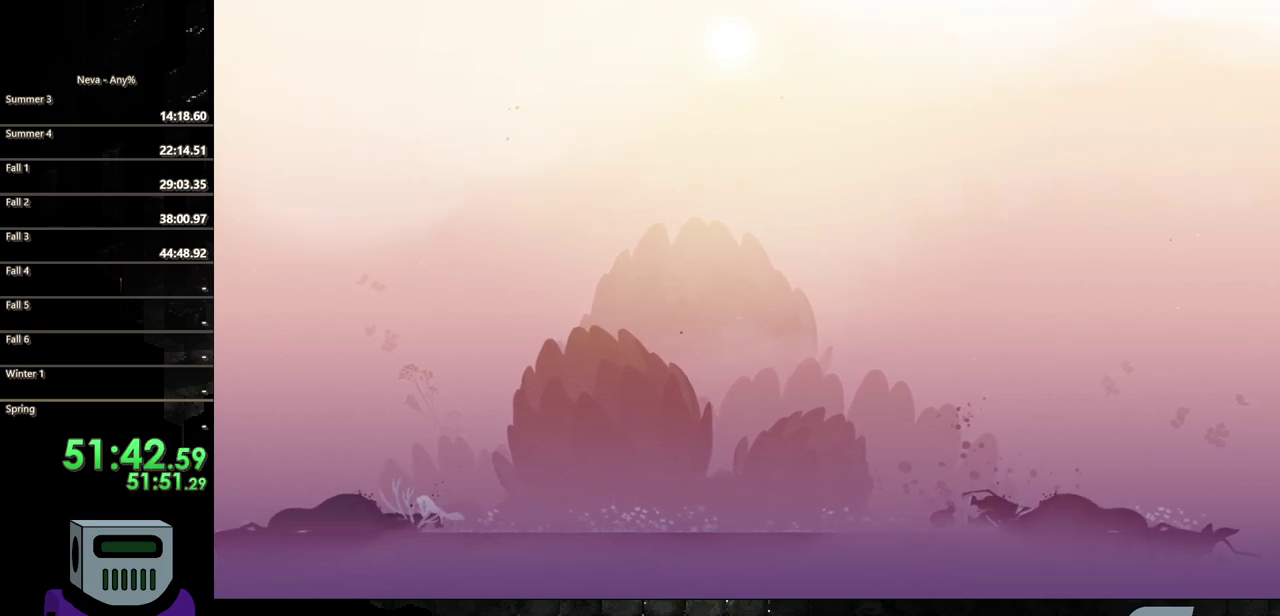
{"buttons": [], "events": [[17, "SQUARE", "up"], [83, "SQUARE", "down"], [183, "DPAD_RIGHT", "up"], [183, "SQUARE", "up"], [233, "SQUARE", "down"], [317, "SQUARE", "up"], [383, "SQUARE", "down"], [467, "SQUARE", "up"]]}
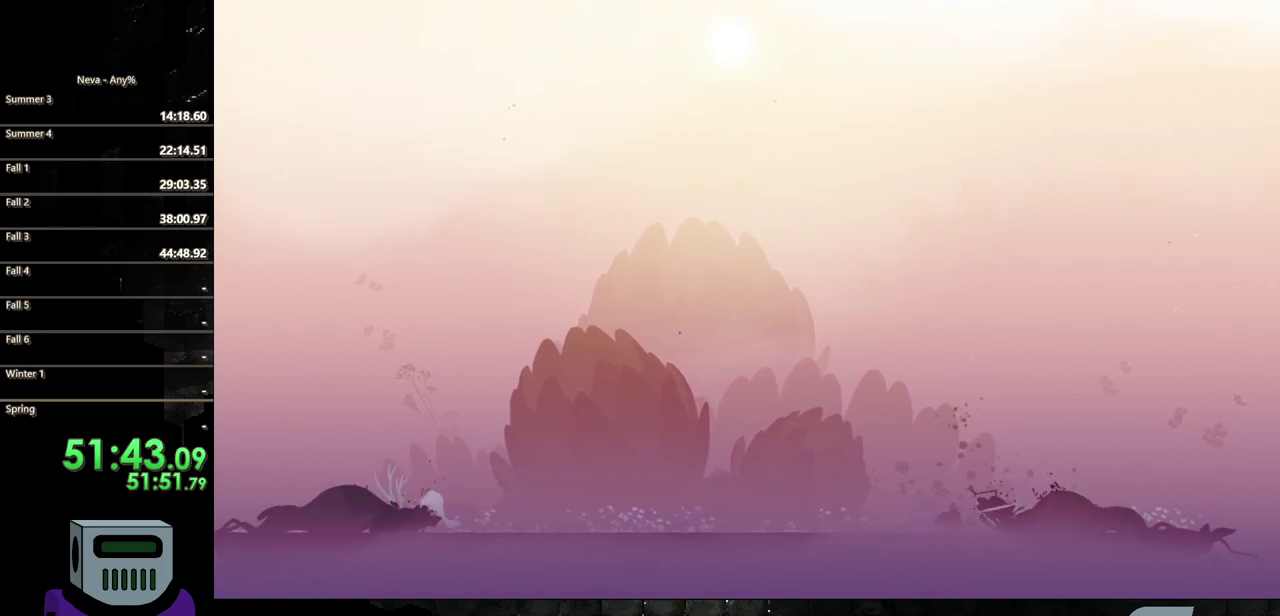
{"buttons": ["DPAD_LEFT"], "events": [[17, "SQUARE", "down"], [100, "SQUARE", "up"], [150, "SQUARE", "down"], [350, "SQUARE", "up"], [500, "DPAD_LEFT", "down"]]}
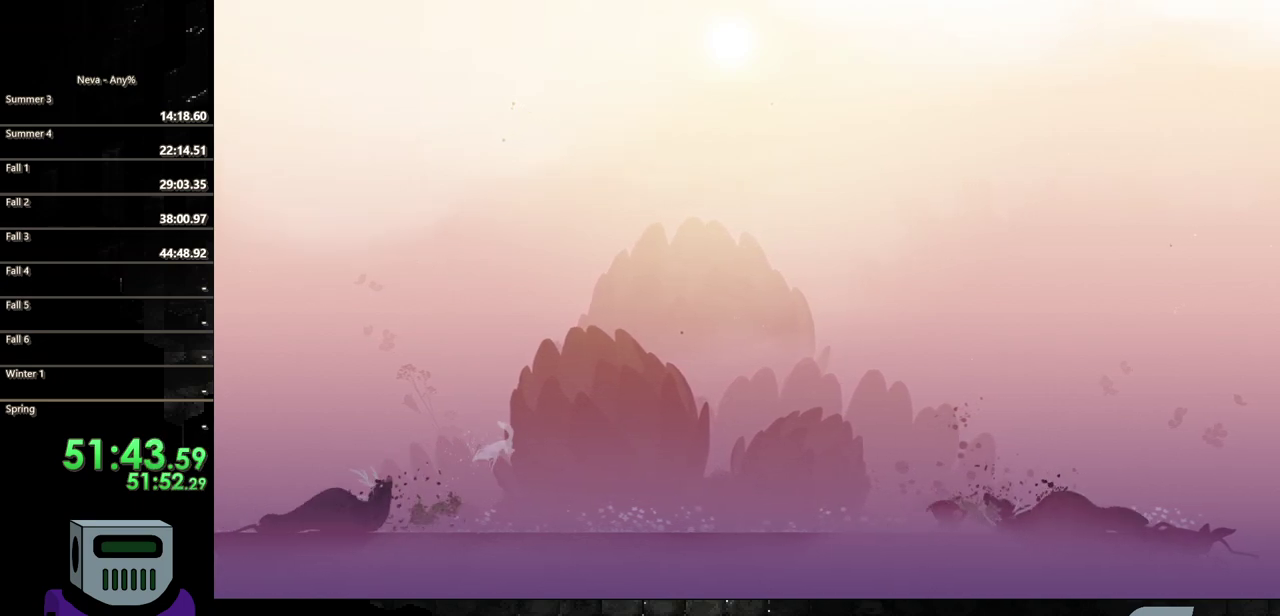
{"buttons": ["CIRCLE", "DPAD_LEFT"], "events": [[250, "CIRCLE", "down"], [367, "CIRCLE", "up"], [433, "CIRCLE", "down"]]}
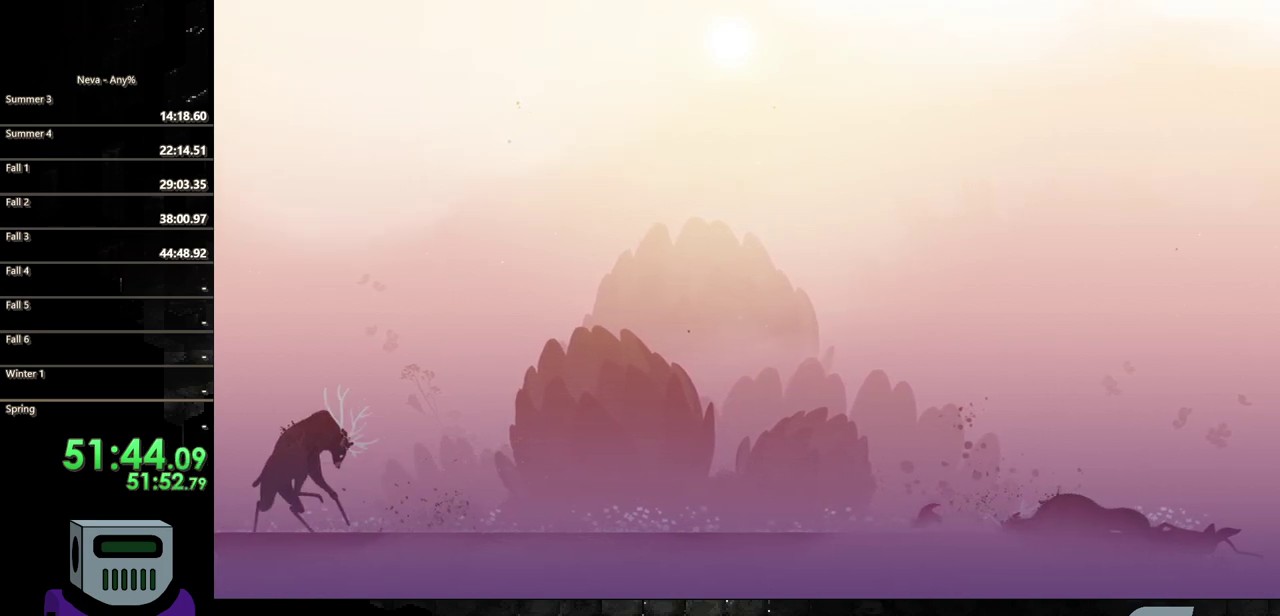
{"buttons": ["DPAD_LEFT"], "events": [[83, "CIRCLE", "up"], [167, "CIRCLE", "down"], [267, "CIRCLE", "up"], [350, "CIRCLE", "down"], [467, "CIRCLE", "up"]]}
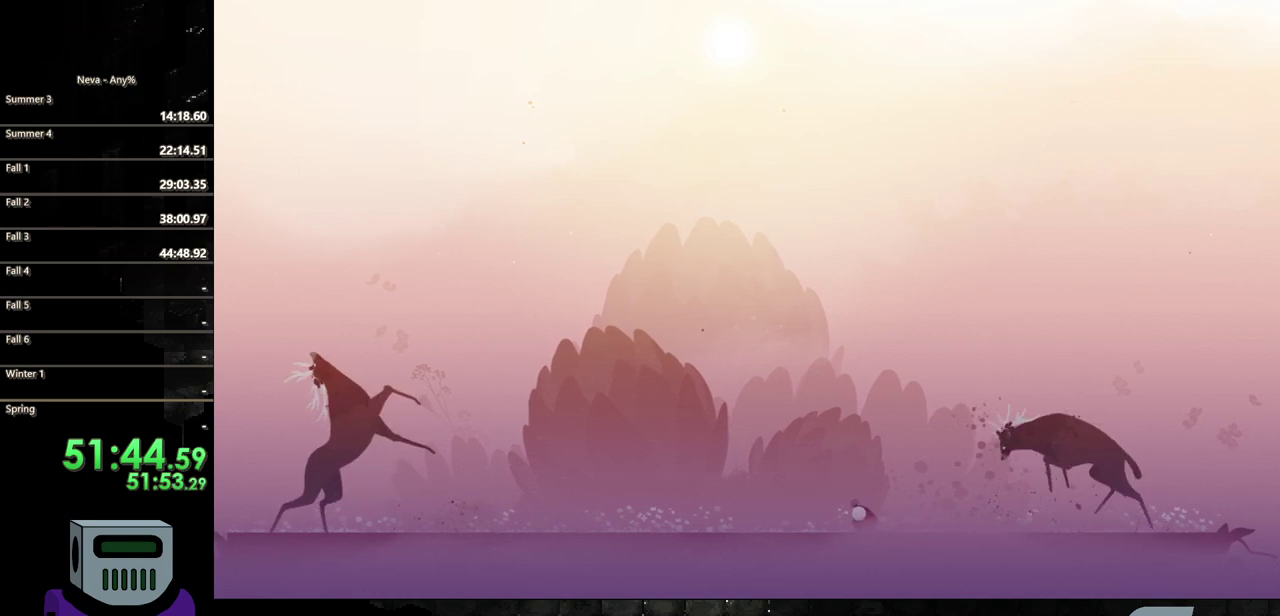
{"buttons": ["CIRCLE", "DPAD_LEFT"], "events": [[483, "CIRCLE", "down"]]}
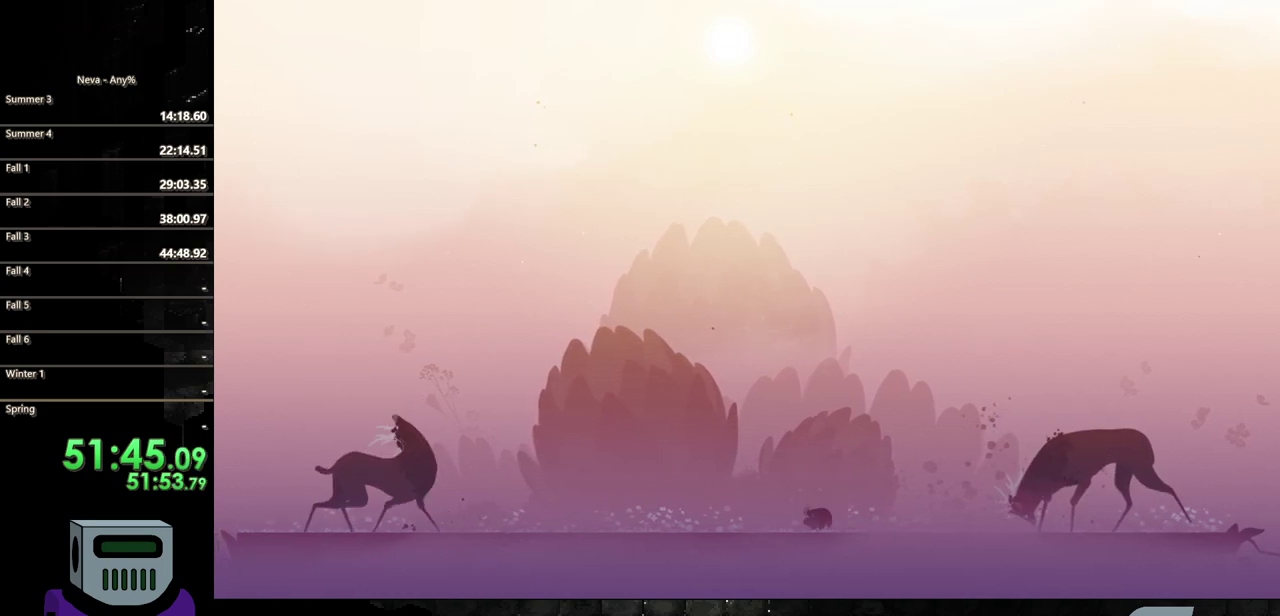
{"buttons": [], "events": [[100, "CIRCLE", "up"], [283, "DPAD_LEFT", "up"]]}
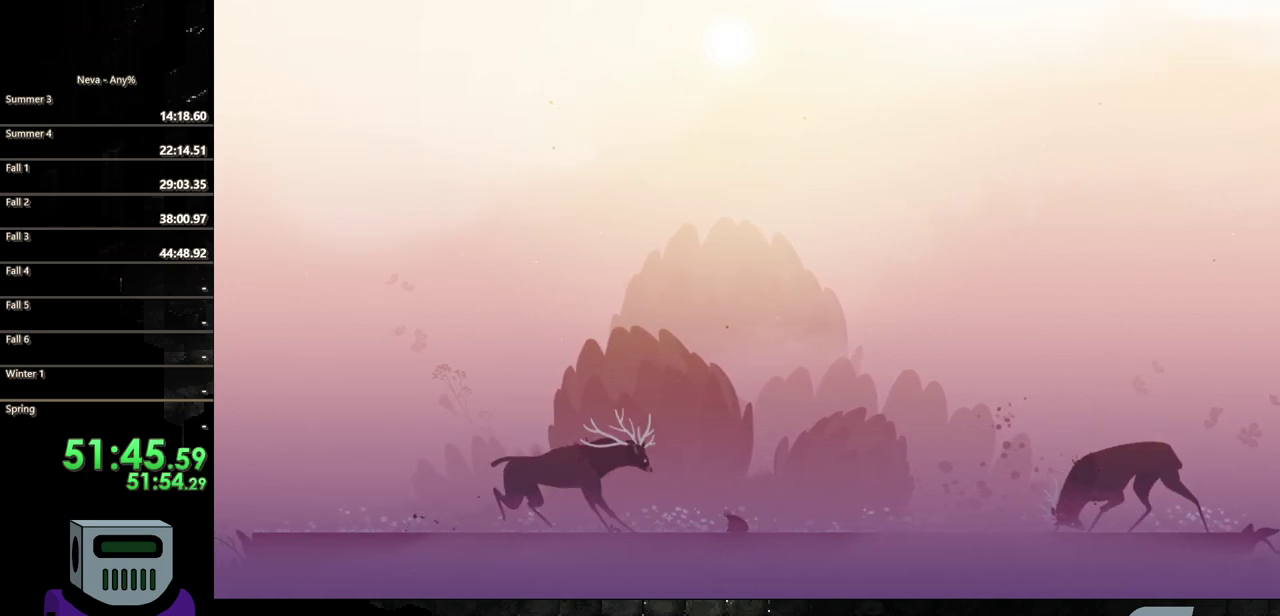
{"buttons": [], "events": [[67, "CROSS", "down"], [217, "CROSS", "up"], [283, "CROSS", "down"], [350, "CIRCLE", "down"], [450, "CROSS", "up"], [483, "CIRCLE", "up"]]}
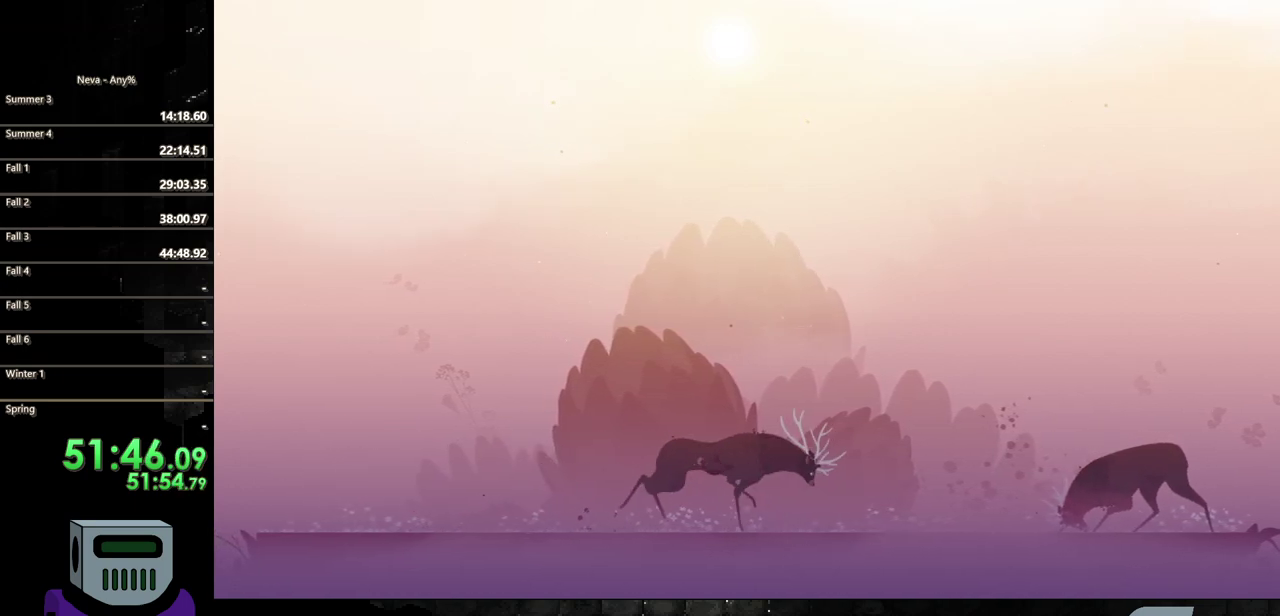
{"buttons": ["DPAD_RIGHT"], "events": [[350, "DPAD_RIGHT", "down"]]}
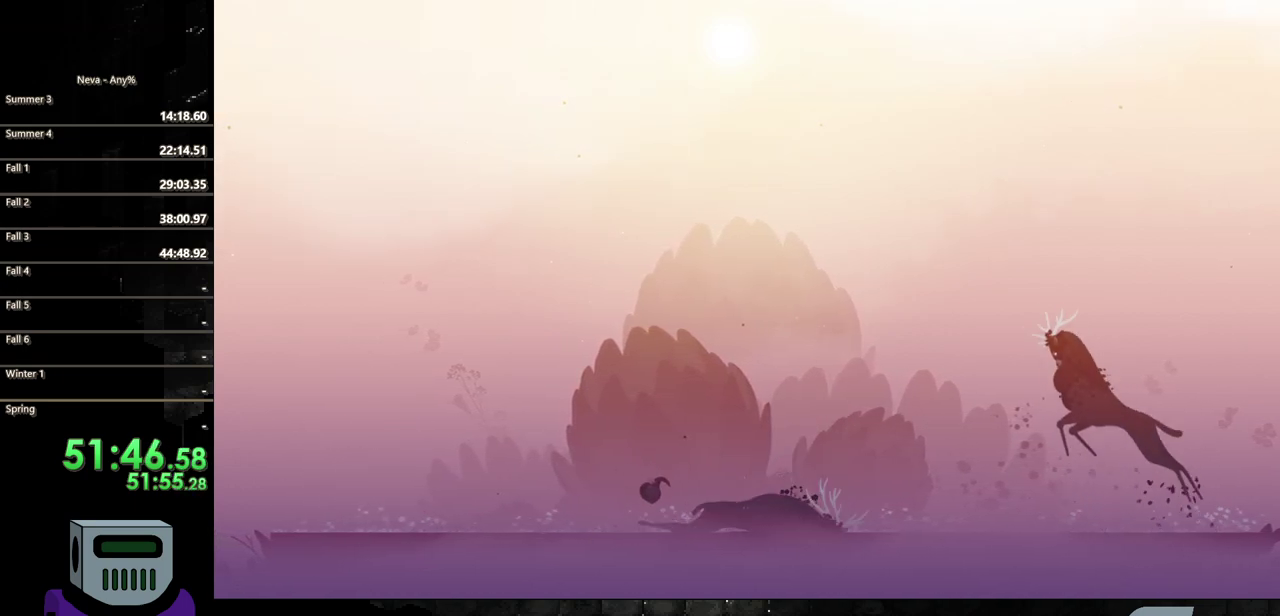
{"buttons": ["DPAD_RIGHT"], "events": [[233, "DPAD_RIGHT", "up"], [500, "DPAD_RIGHT", "down"]]}
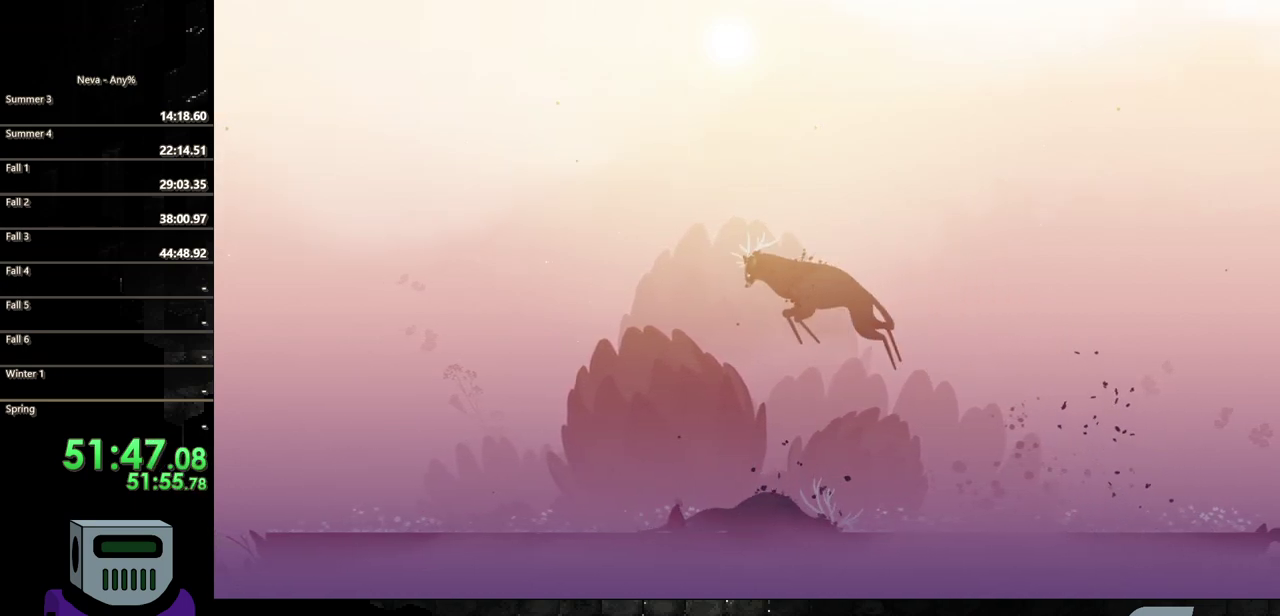
{"buttons": ["DPAD_RIGHT"], "events": []}
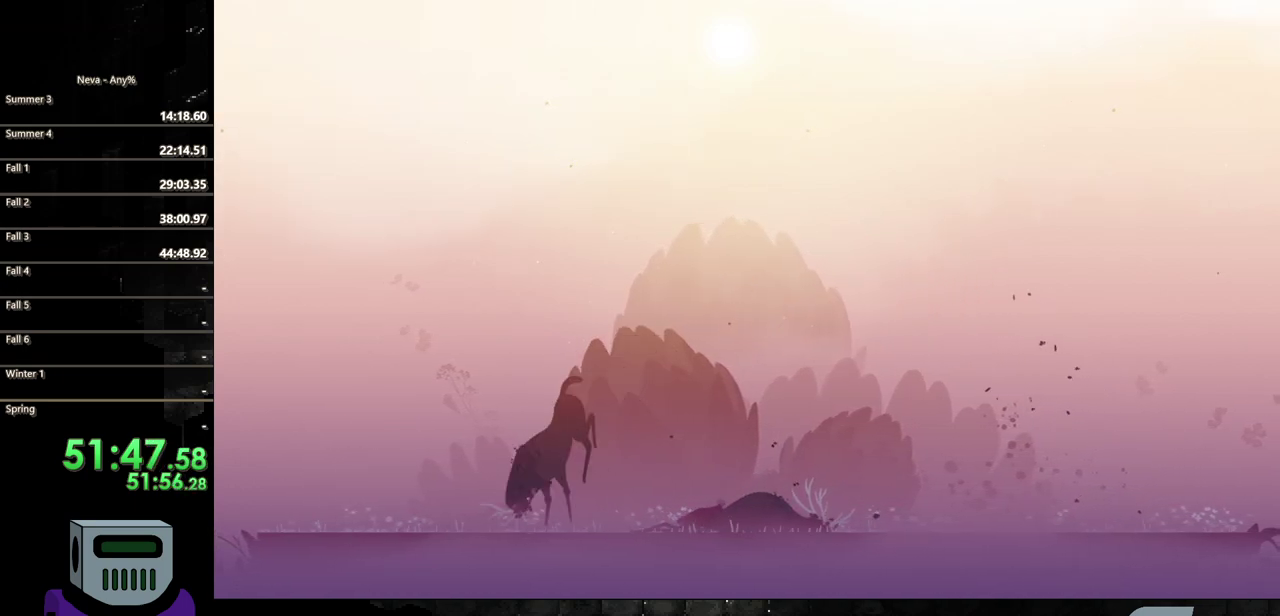
{"buttons": [], "events": [[150, "DPAD_RIGHT", "up"], [250, "DPAD_LEFT", "down"], [383, "DPAD_LEFT", "up"]]}